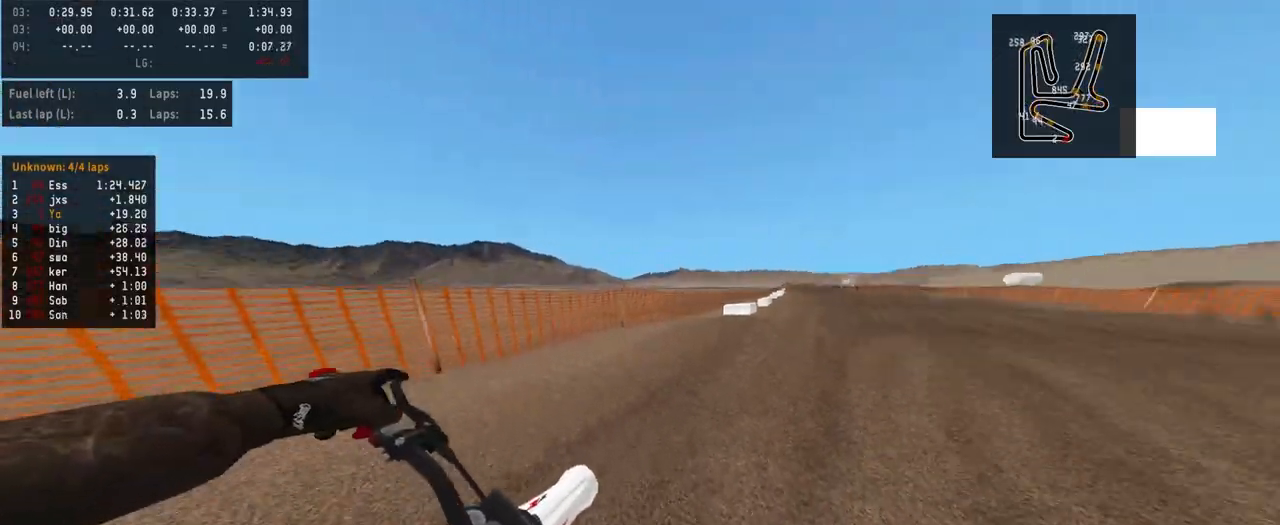
Gameplay with a controller (PlayStation layout); each line is a JSON object with the inputs held at the frame after it. "events" lists button and stick changes between this image and that frame as [ms after this image, input, new state], when the widget could be followed in between.
{"buttons": ["TRIANGLE", "R2"], "left_stick": "center", "right_stick": "center", "events": [[167, "left_stick", "center"], [500, "TRIANGLE", "down"]]}
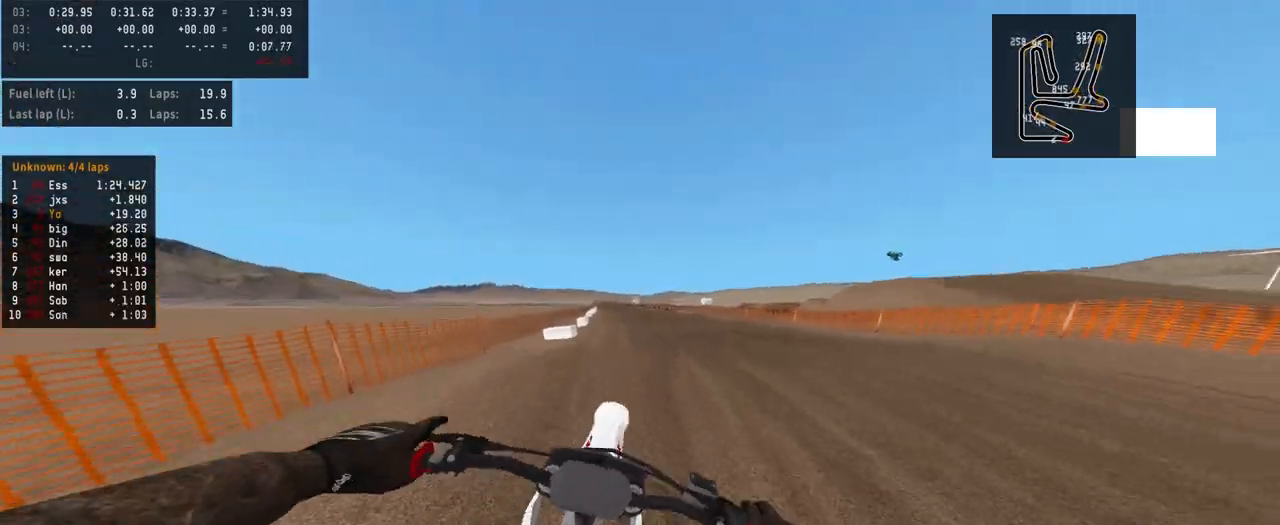
{"buttons": ["R2"], "left_stick": "center", "right_stick": "center", "events": [[33, "TRIANGLE", "up"]]}
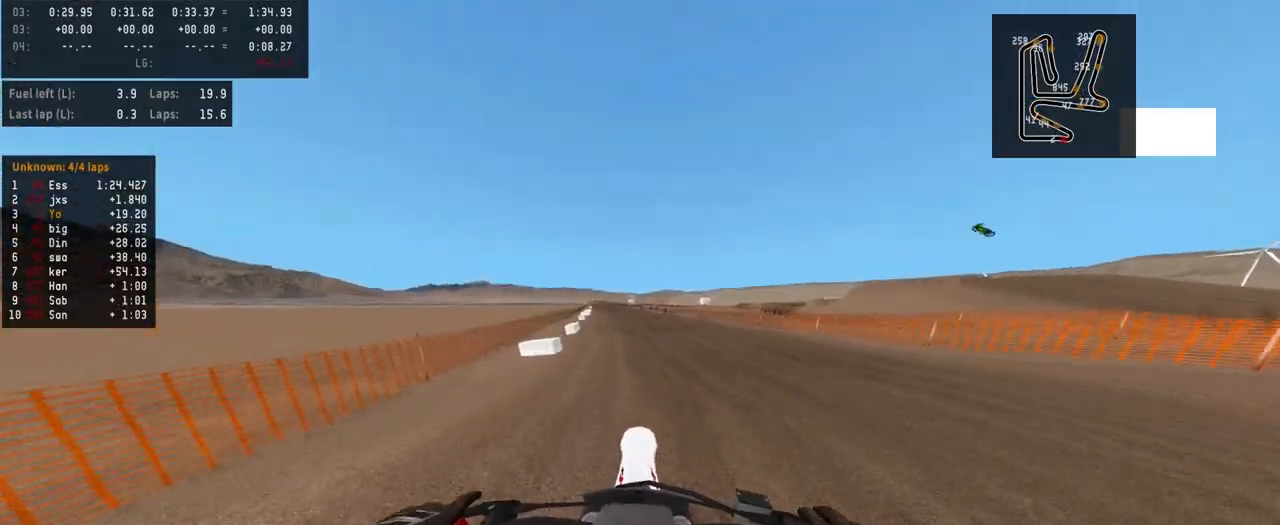
{"buttons": ["R2"], "left_stick": "center", "right_stick": "center", "events": []}
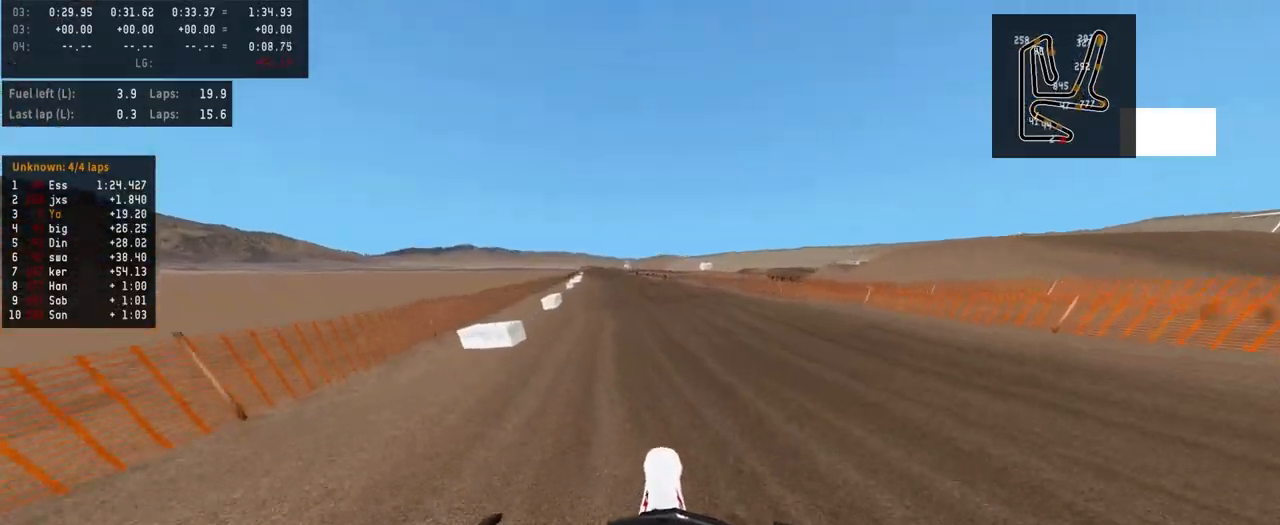
{"buttons": ["R2"], "left_stick": "center", "right_stick": "center", "events": [[100, "left_stick", "left"], [167, "left_stick", "center"]]}
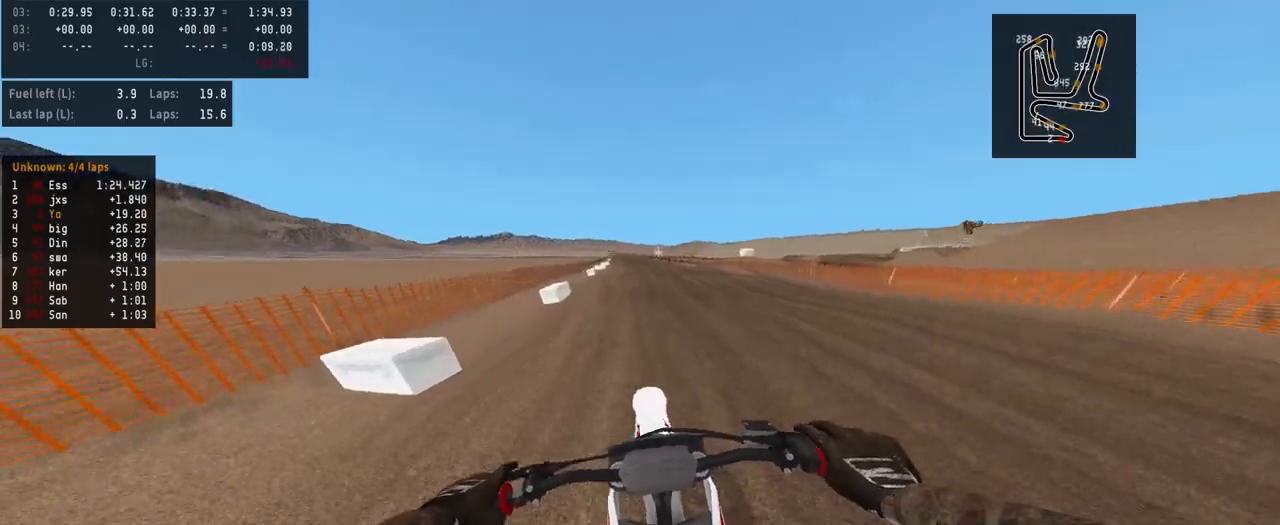
{"buttons": ["R2"], "left_stick": "center", "right_stick": "up", "events": [[67, "right_stick", "up"]]}
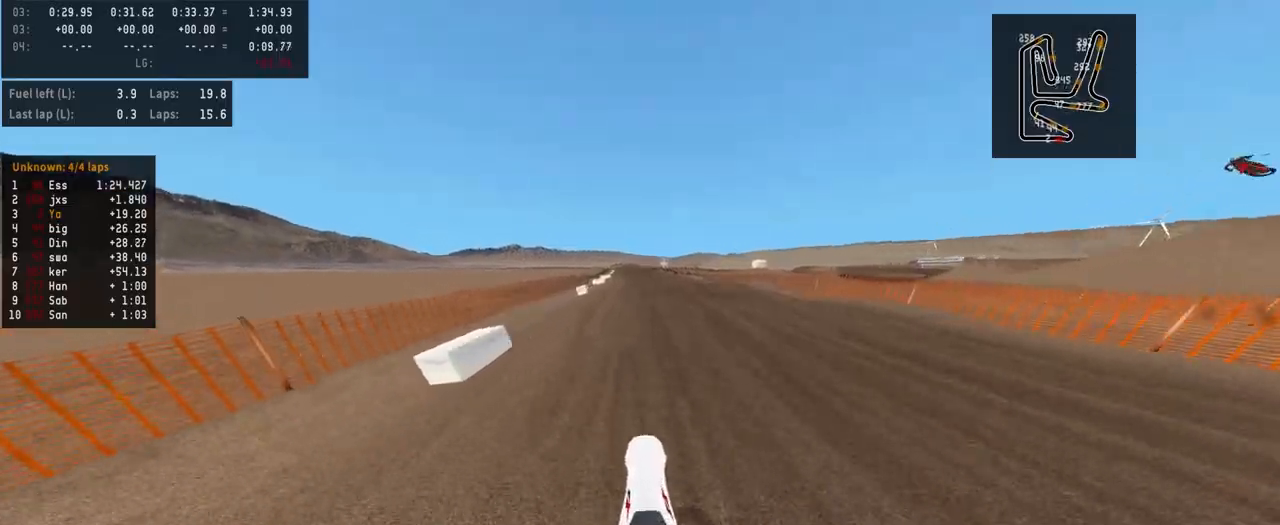
{"buttons": ["R2"], "left_stick": "center", "right_stick": "up", "events": []}
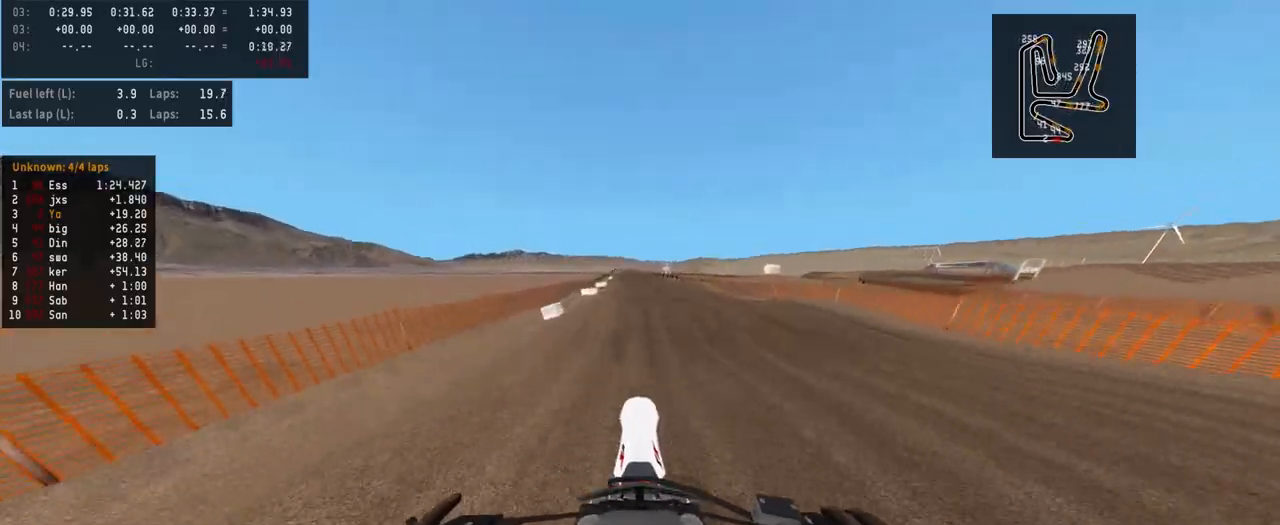
{"buttons": ["R2"], "left_stick": "center", "right_stick": "up", "events": []}
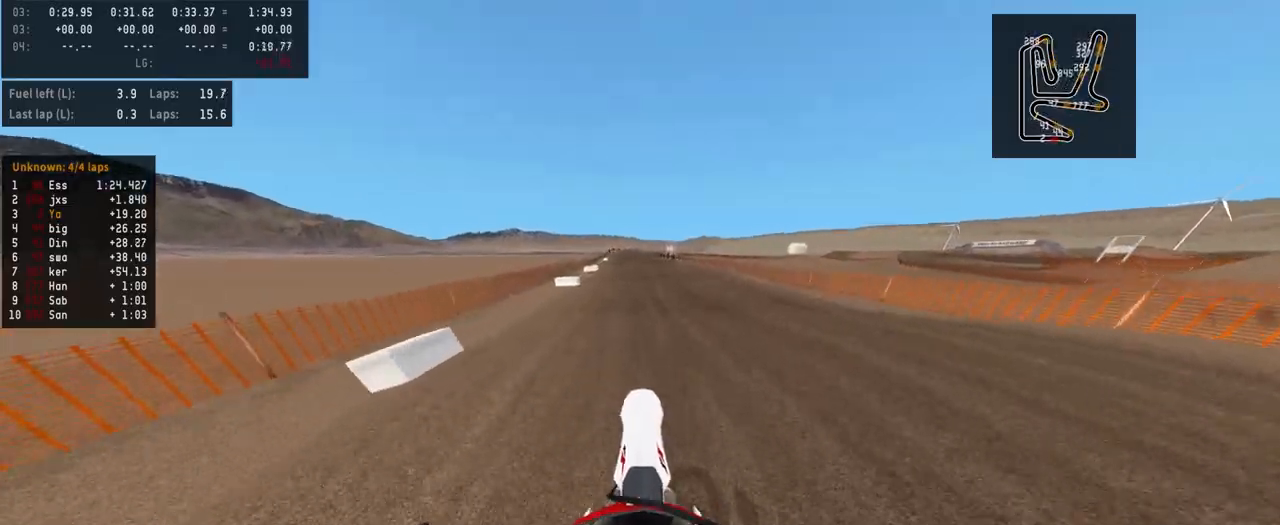
{"buttons": ["R2"], "left_stick": "center", "right_stick": "up", "events": []}
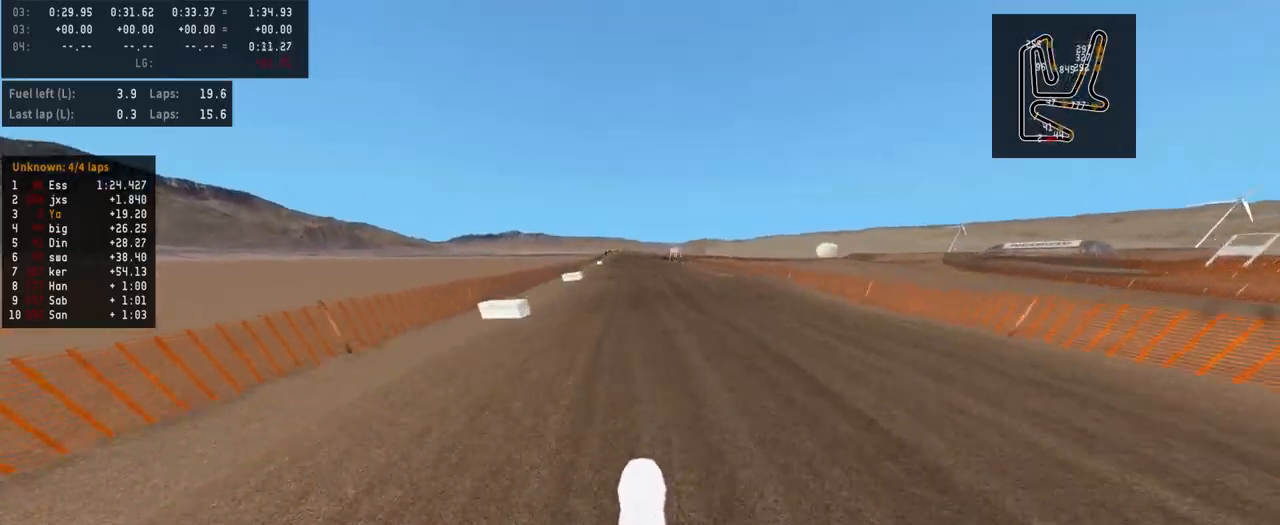
{"buttons": ["R2"], "left_stick": "center", "right_stick": "down-left", "events": [[300, "right_stick", "down-left"]]}
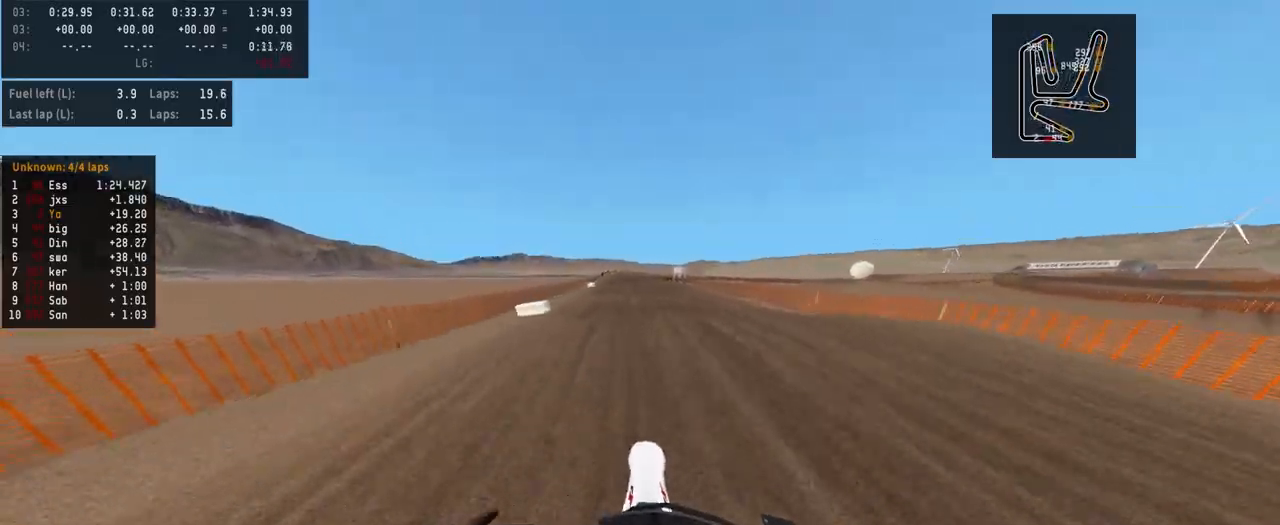
{"buttons": [], "left_stick": "center", "right_stick": "center", "events": [[400, "R2", "up"], [400, "right_stick", "center"]]}
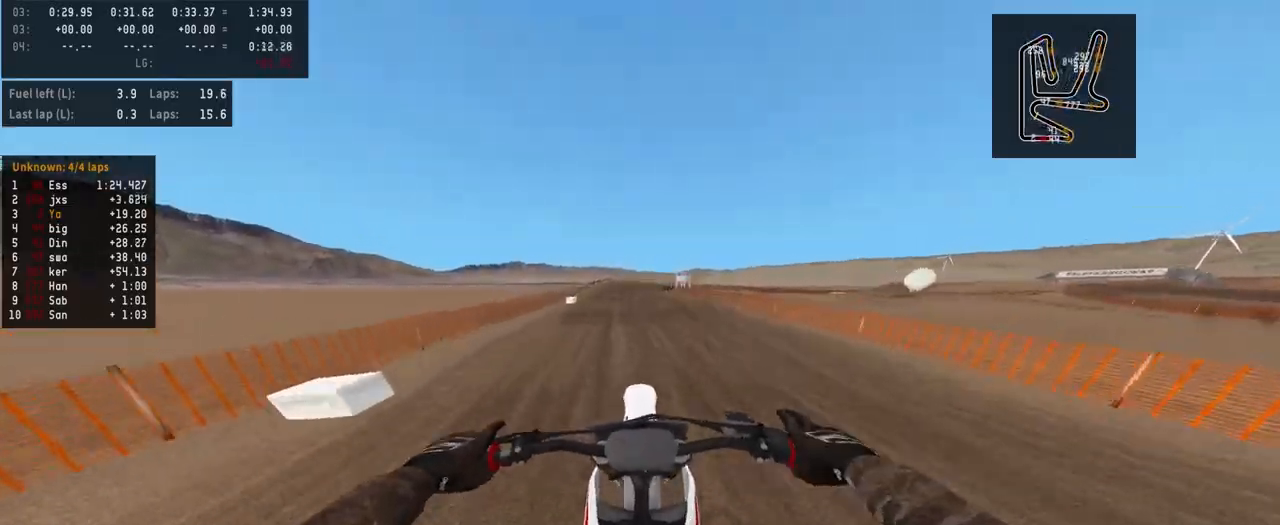
{"buttons": ["R2"], "left_stick": "center", "right_stick": "center", "events": [[33, "right_stick", "up"], [267, "right_stick", "center"], [367, "R2", "down"]]}
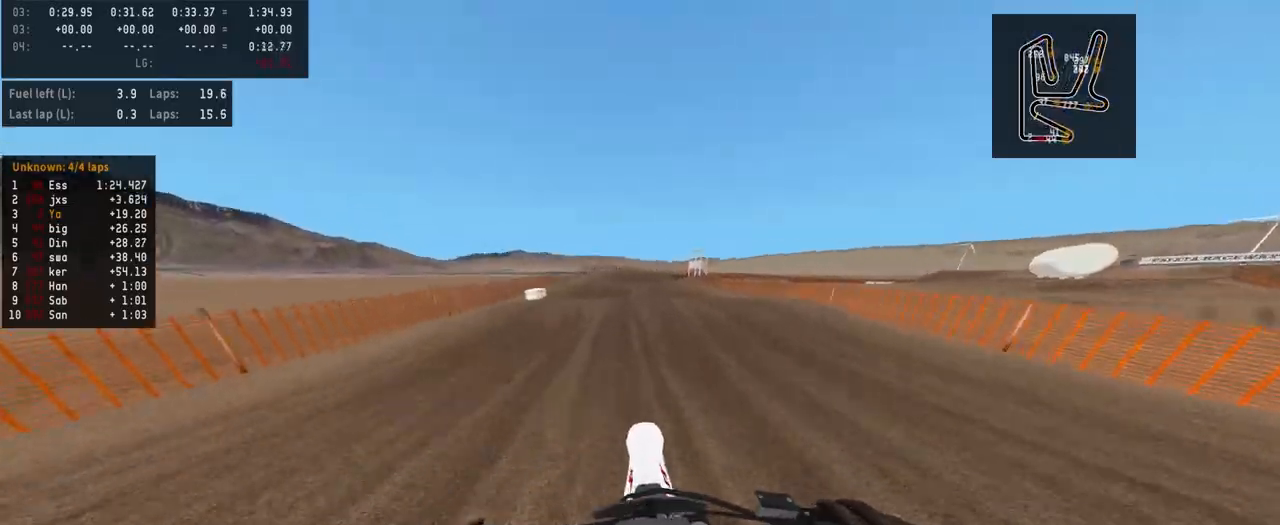
{"buttons": ["R2"], "left_stick": "center", "right_stick": "up", "events": [[367, "right_stick", "up"]]}
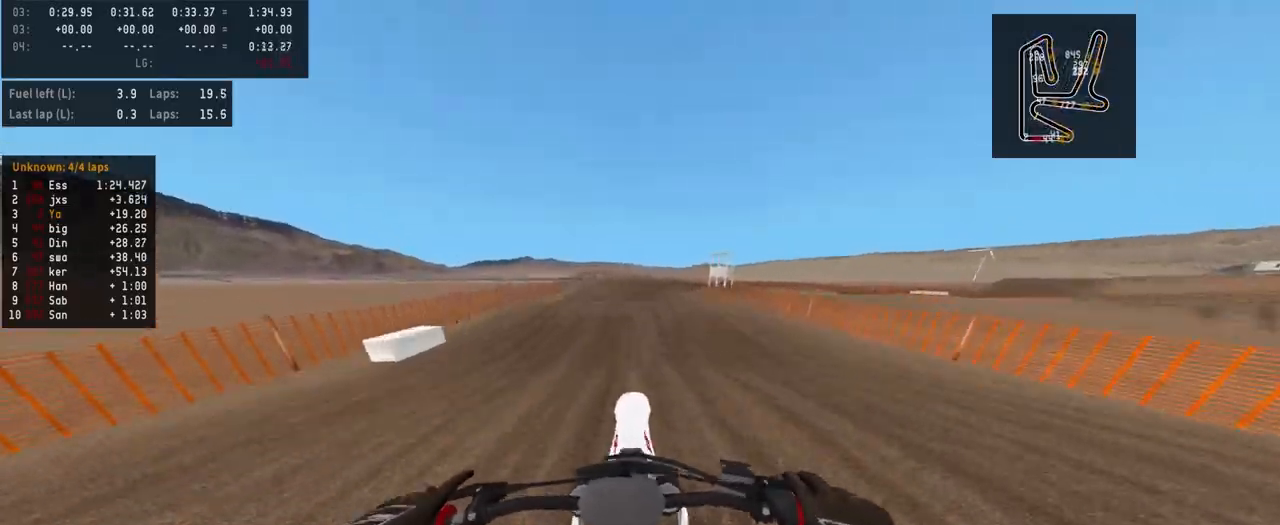
{"buttons": ["R2"], "left_stick": "right", "right_stick": "center", "events": [[367, "left_stick", "right"], [467, "right_stick", "center"]]}
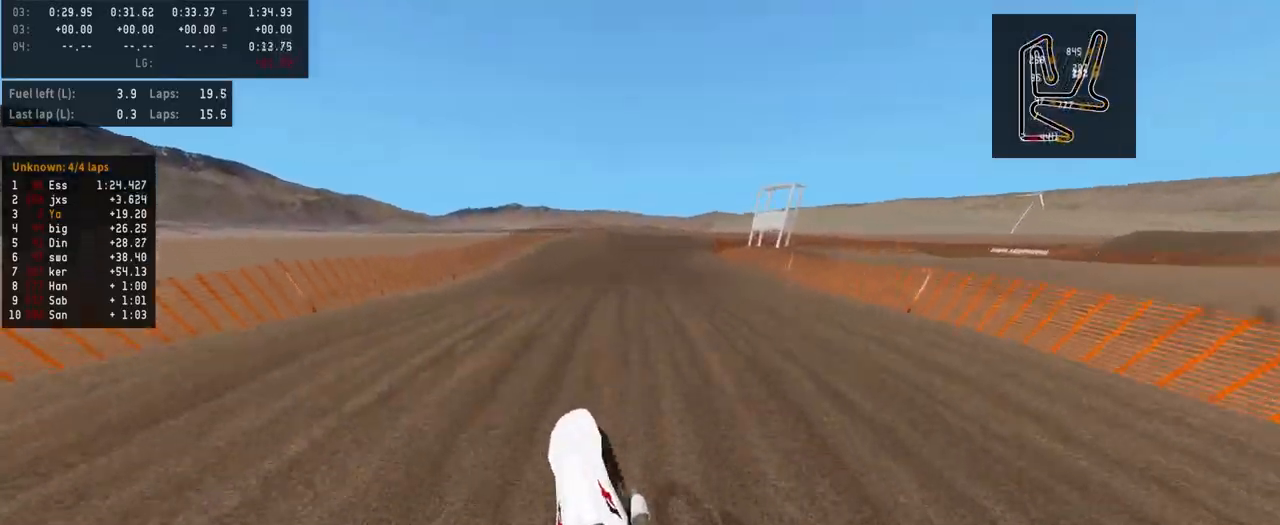
{"buttons": [], "left_stick": "right", "right_stick": "center", "events": [[33, "R2", "up"]]}
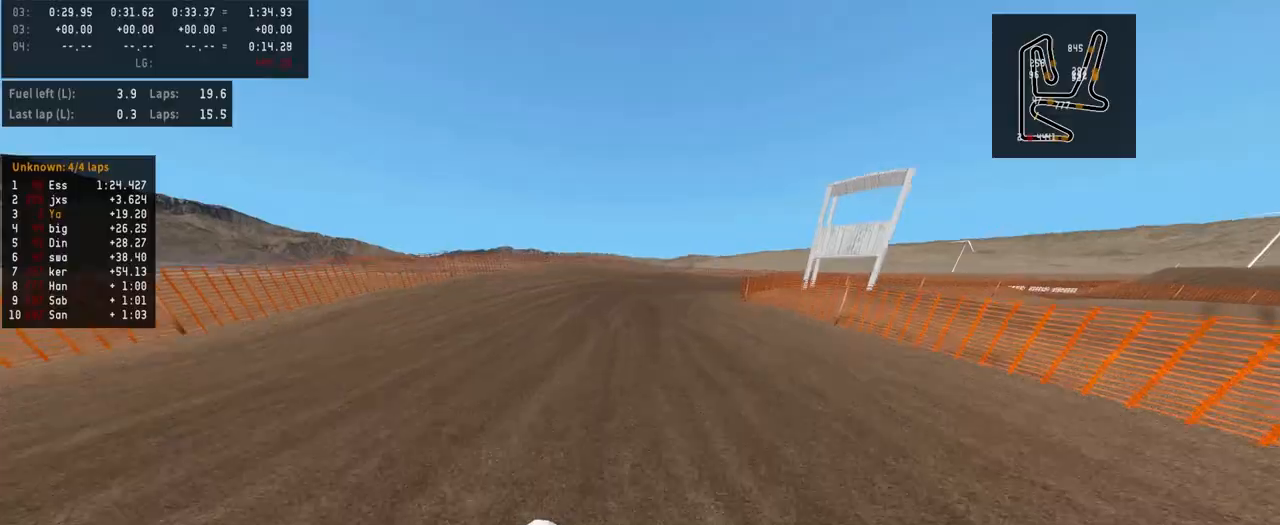
{"buttons": ["R2"], "left_stick": "right", "right_stick": "center", "events": [[300, "R2", "down"]]}
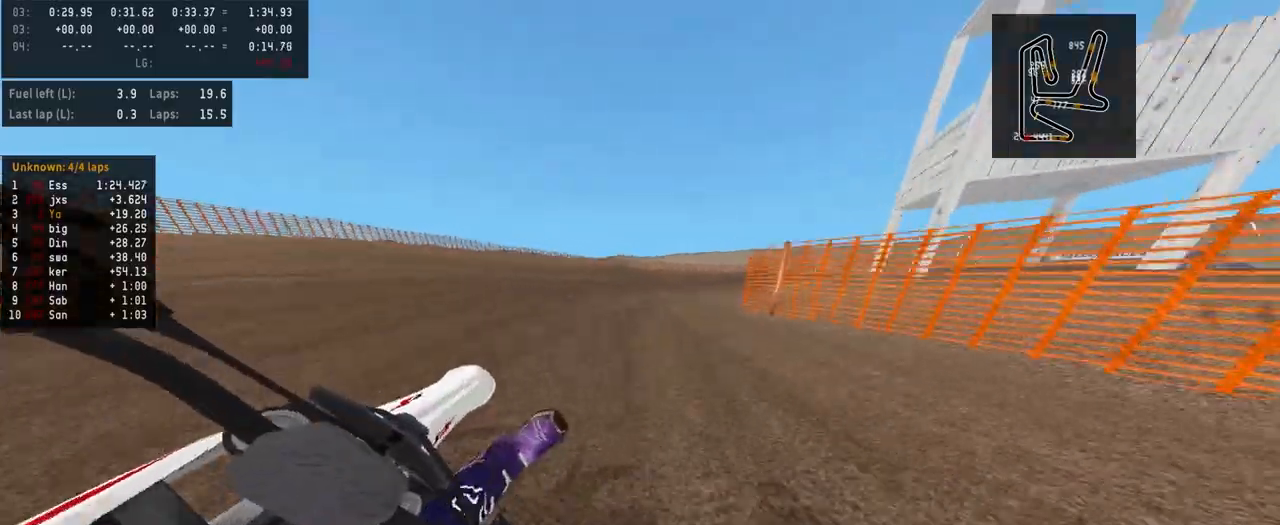
{"buttons": ["R2"], "left_stick": "right", "right_stick": "center", "events": []}
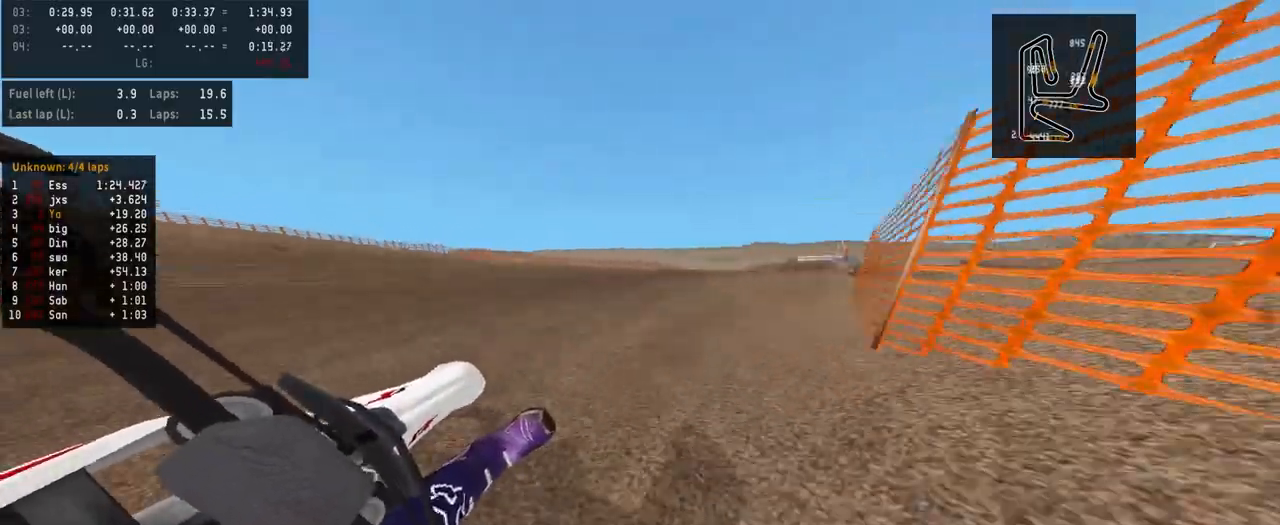
{"buttons": ["R2"], "left_stick": "center", "right_stick": "up", "events": [[233, "right_stick", "up"], [433, "left_stick", "center"]]}
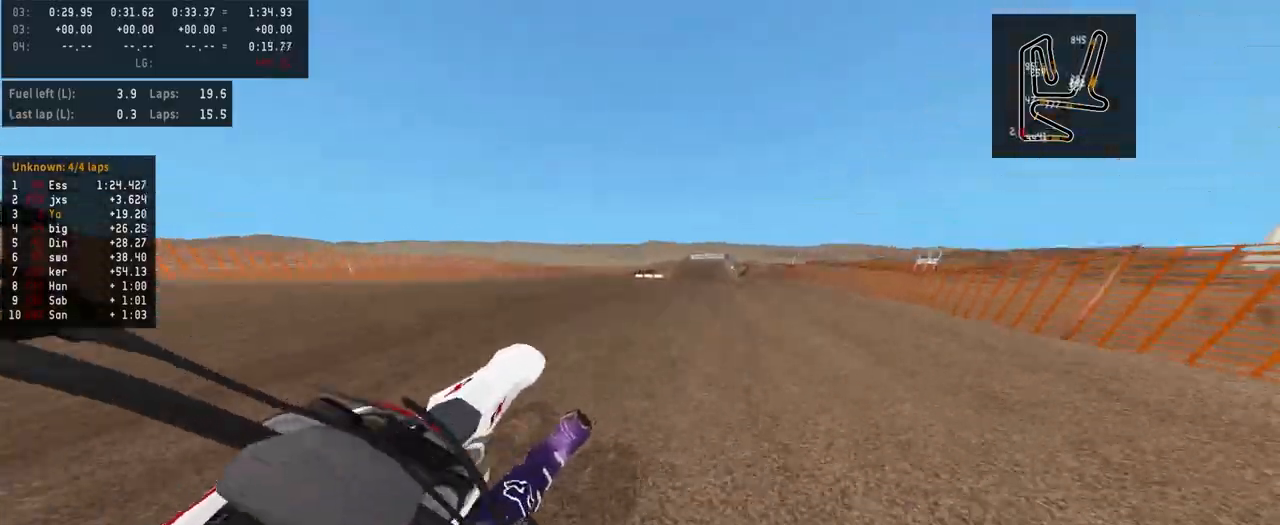
{"buttons": ["R2"], "left_stick": "center", "right_stick": "center", "events": [[167, "left_stick", "right"], [400, "right_stick", "center"], [467, "left_stick", "center"]]}
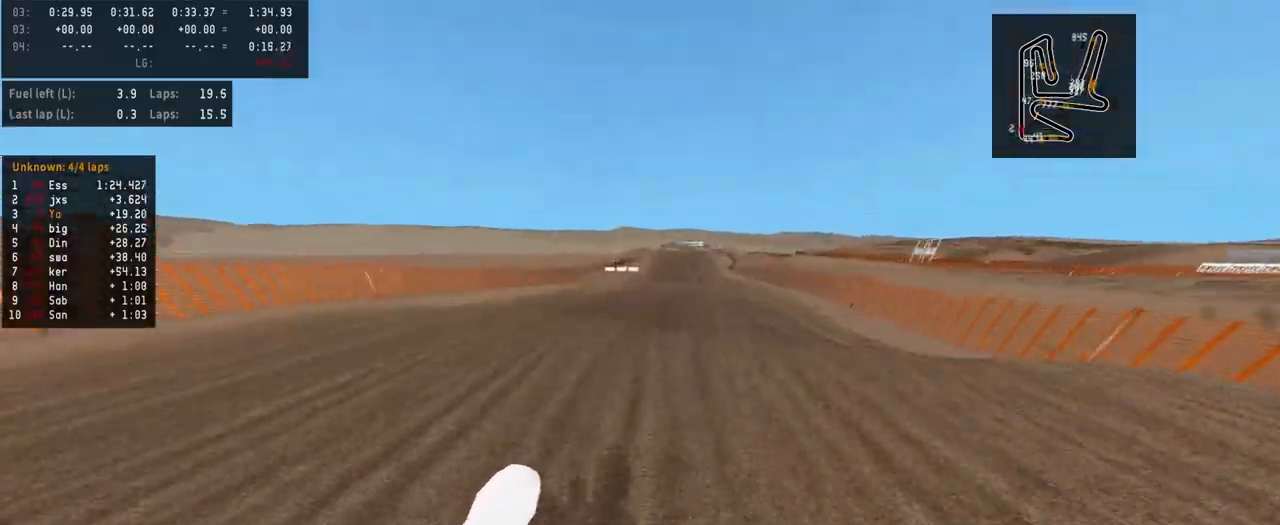
{"buttons": ["R2"], "left_stick": "right", "right_stick": "center", "events": [[167, "left_stick", "right"]]}
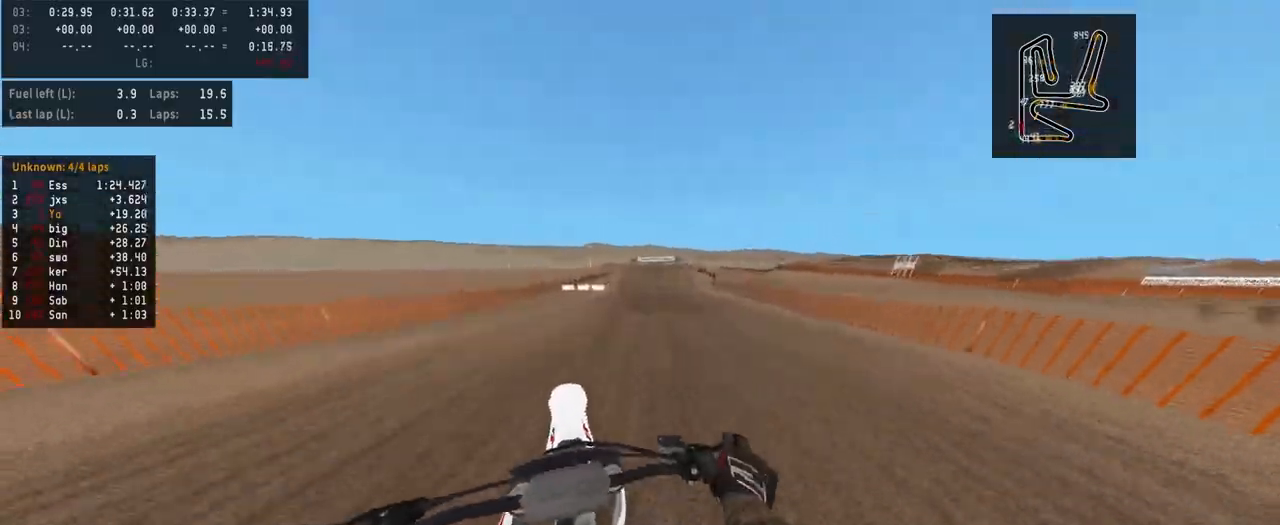
{"buttons": ["R2"], "left_stick": "center", "right_stick": "center", "events": [[33, "left_stick", "center"], [67, "TRIANGLE", "down"], [133, "TRIANGLE", "up"]]}
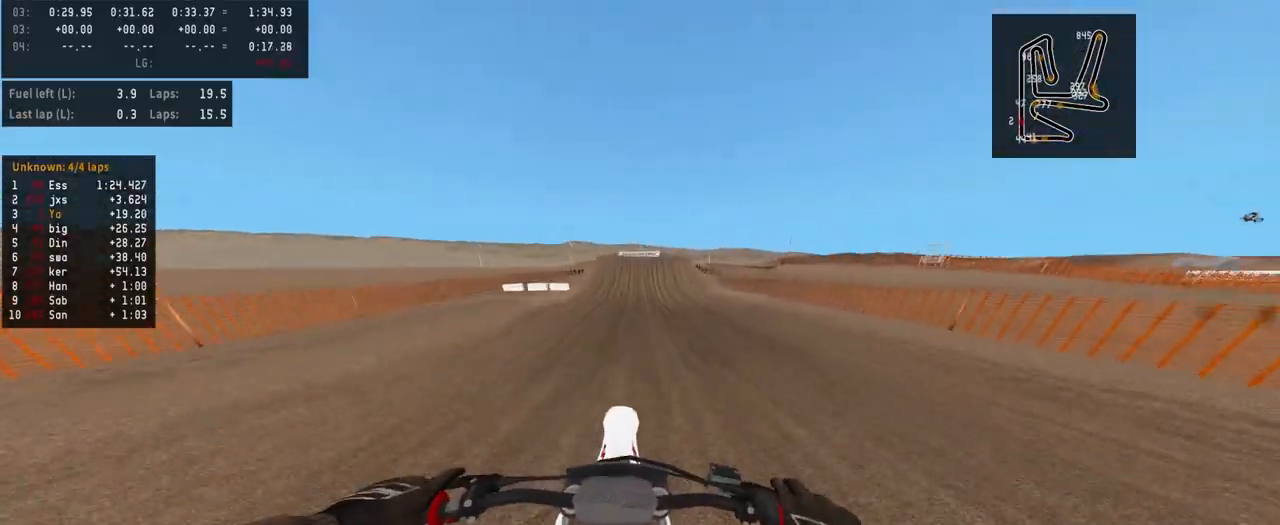
{"buttons": ["R2"], "left_stick": "center", "right_stick": "center", "events": []}
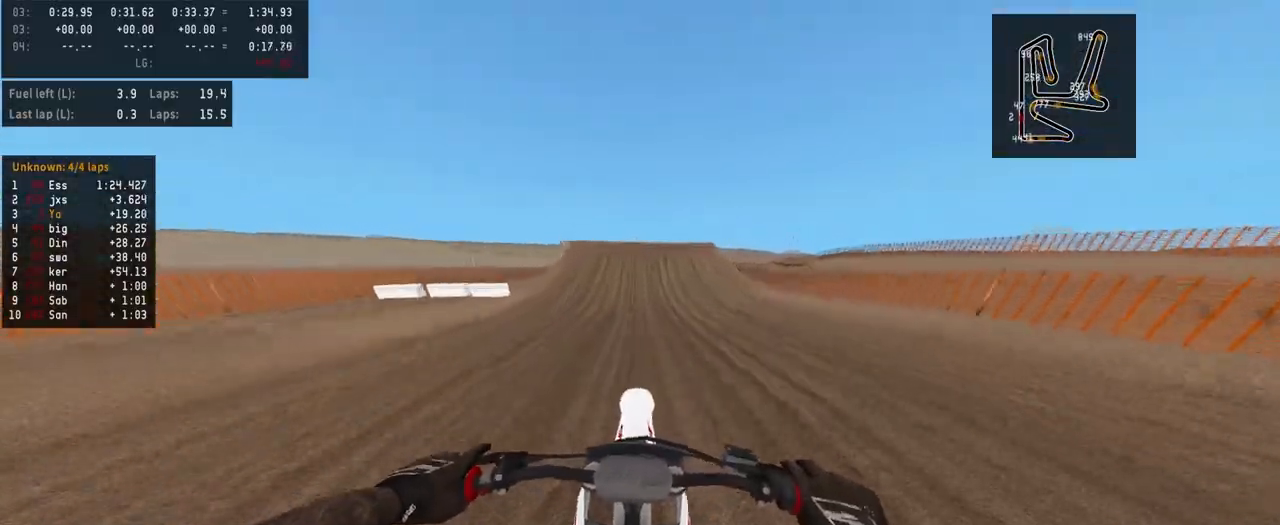
{"buttons": ["R2"], "left_stick": "center", "right_stick": "center", "events": []}
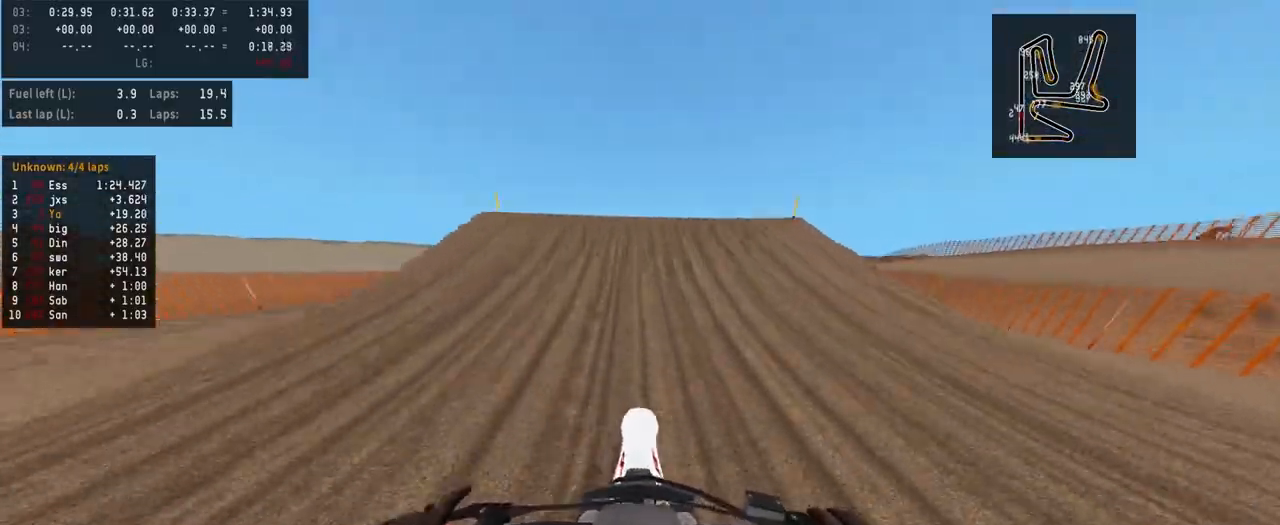
{"buttons": [], "left_stick": "center", "right_stick": "center", "events": [[33, "R3", "down"], [167, "R3", "up"], [167, "right_stick", "up"], [433, "R2", "up"], [433, "right_stick", "center"]]}
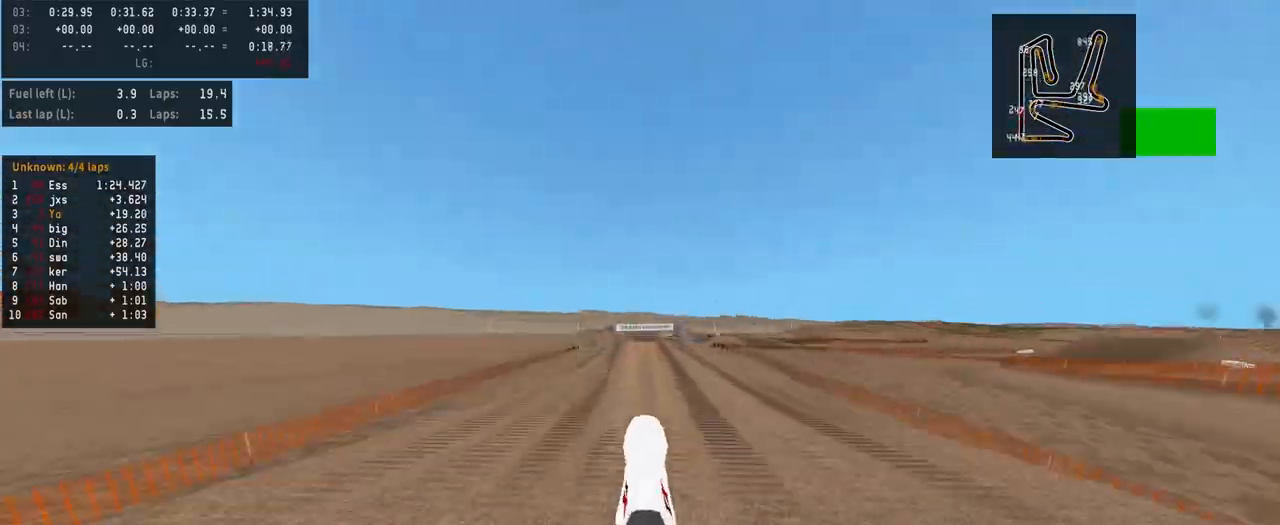
{"buttons": ["R2"], "left_stick": "center", "right_stick": "up", "events": [[200, "right_stick", "up"], [267, "R2", "down"]]}
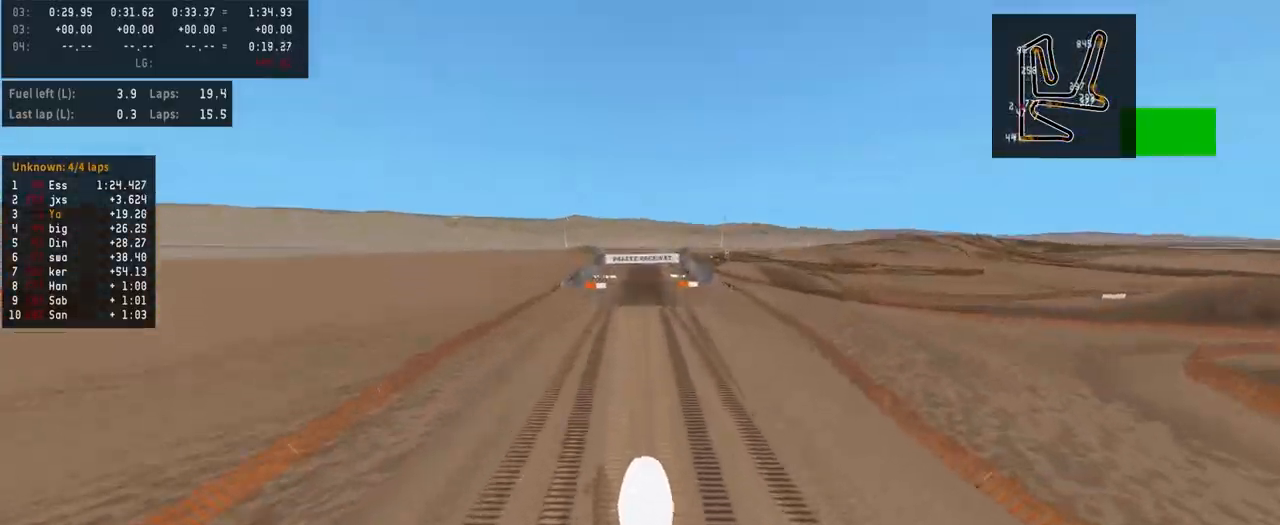
{"buttons": ["R2"], "left_stick": "up", "right_stick": "up", "events": [[67, "left_stick", "up"]]}
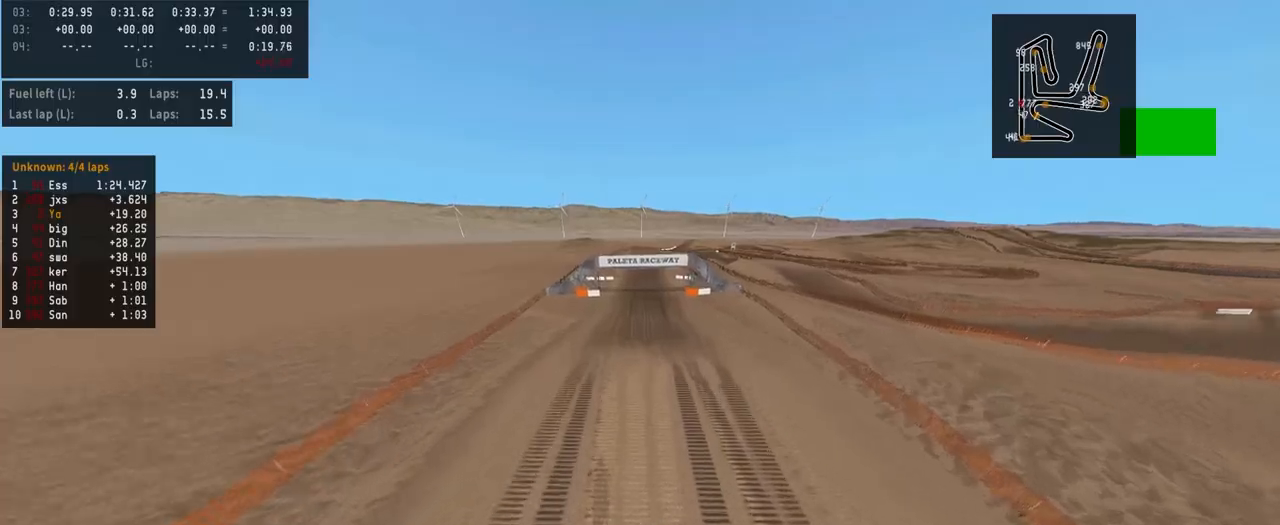
{"buttons": ["R2"], "left_stick": "up", "right_stick": "up", "events": []}
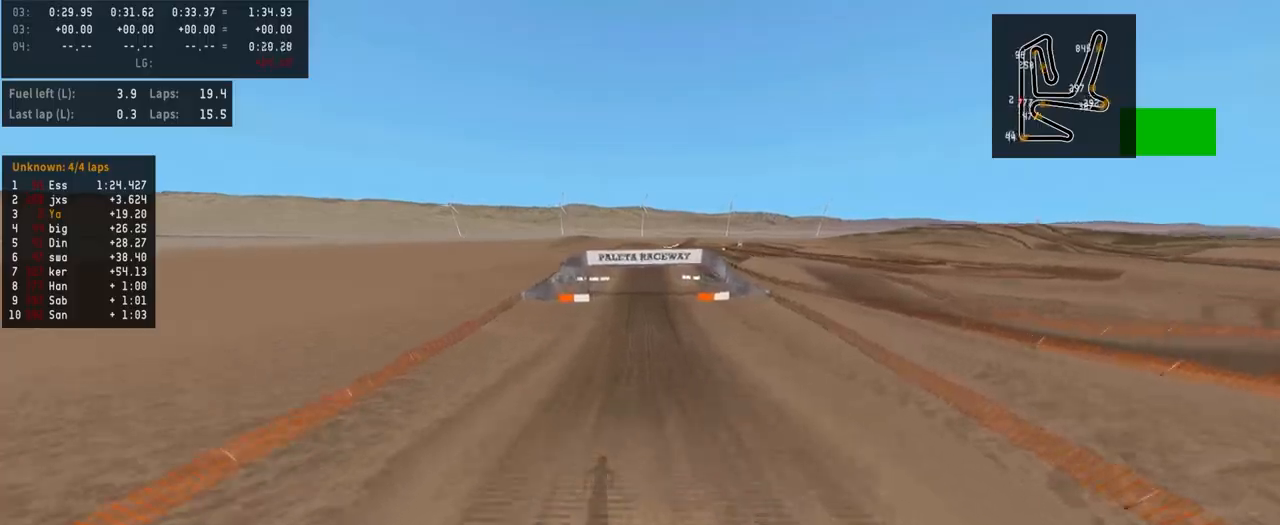
{"buttons": ["R2", "R3"], "left_stick": "center", "right_stick": "center", "events": [[267, "right_stick", "center"], [300, "left_stick", "center"], [500, "R3", "down"]]}
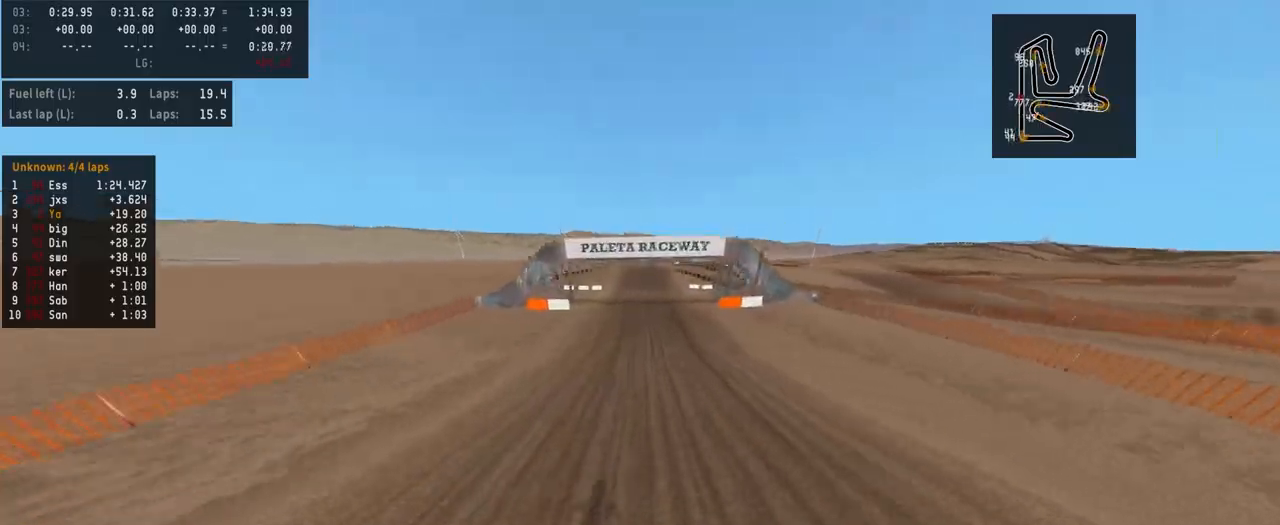
{"buttons": ["R2"], "left_stick": "center", "right_stick": "center", "events": [[67, "R3", "up"]]}
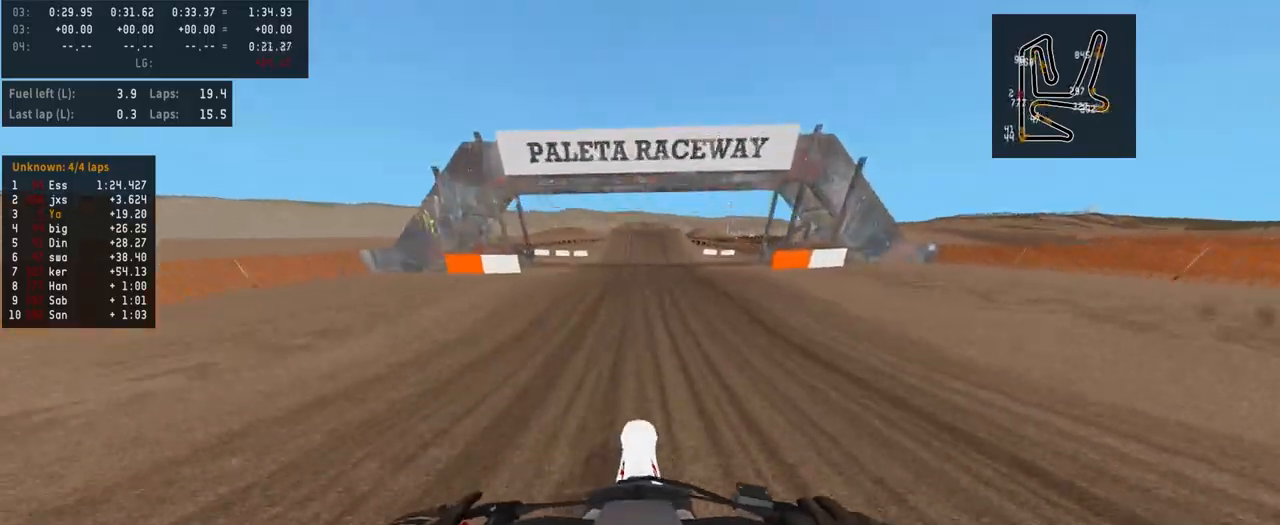
{"buttons": ["R2"], "left_stick": "center", "right_stick": "center", "events": []}